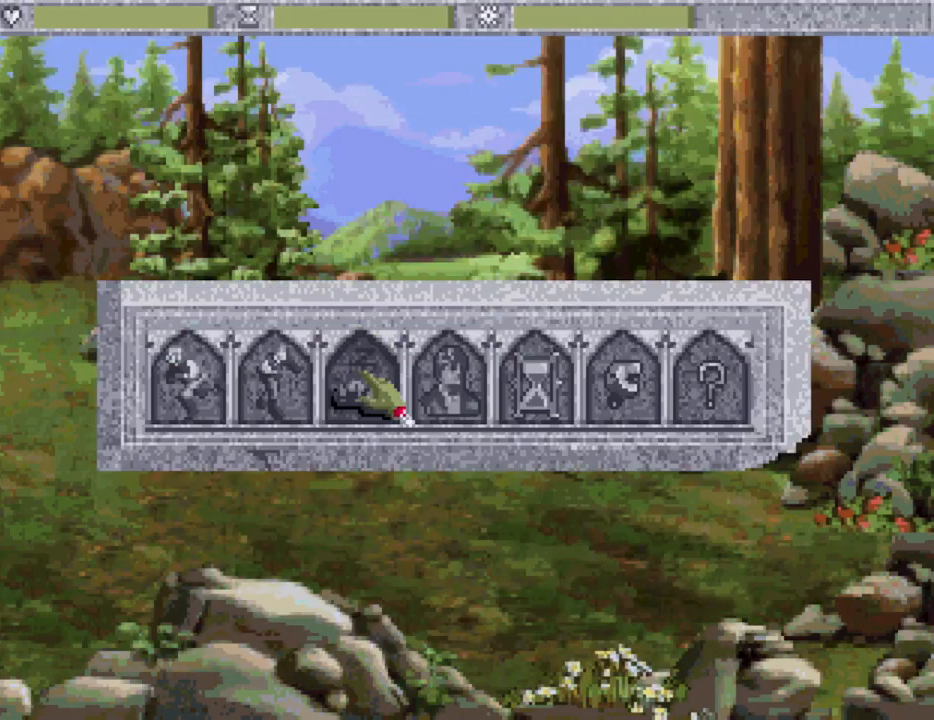
Gameplay with keyboard and mouse; each line is a JSON object with the keys held at the frame after it. "events" lists presses ("down") and releases ("up") of ".", "/", "0", "1", "2", "3", "4", "5", "6", "7", "8", "9", "a", "alt_l", "alt_r", "b", "backspace", "c", "caps_lock", "comma", "ctrl_l", "ctrl_r", "d", "down", "e", "equals", "escape", "f", "f1", "f10", "f11", "f12", "f2", "f3", "f4", "f5", "f6", "f7", "f8", "f9", "g", "h", "i", "j", "k", "l", "lbracket", "left", "m", "minus", "n", "o", "p", "q", "quote", "r", "rbracket", "return", "right", "s", "semicolon", "shift_l", "shift_r", "space", "super", "t", "tab", "tilde", "u", "up", "v", "w", "x", "y" and "z" between this image and that frame as [ms after this image, input, new state], when the widget could be followed in between. No other keys are recorded. Mouse buttons are not recorded. Not read: mouse_move.
{"keys": [], "events": [[217, "escape", "down"], [267, "escape", "up"], [350, "escape", "down"], [450, "escape", "up"]]}
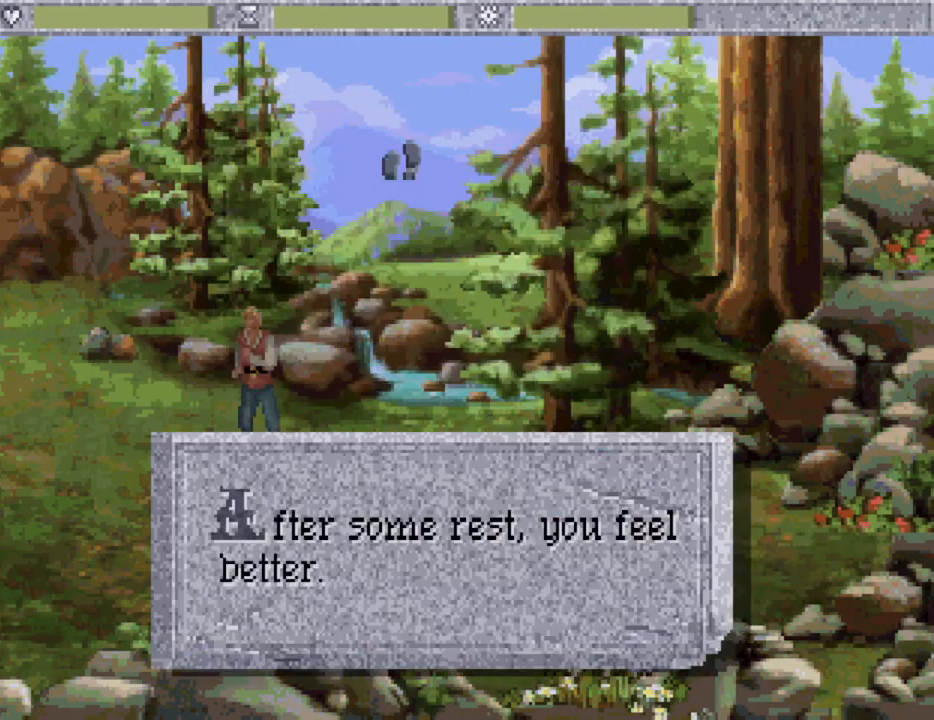
{"keys": [], "events": []}
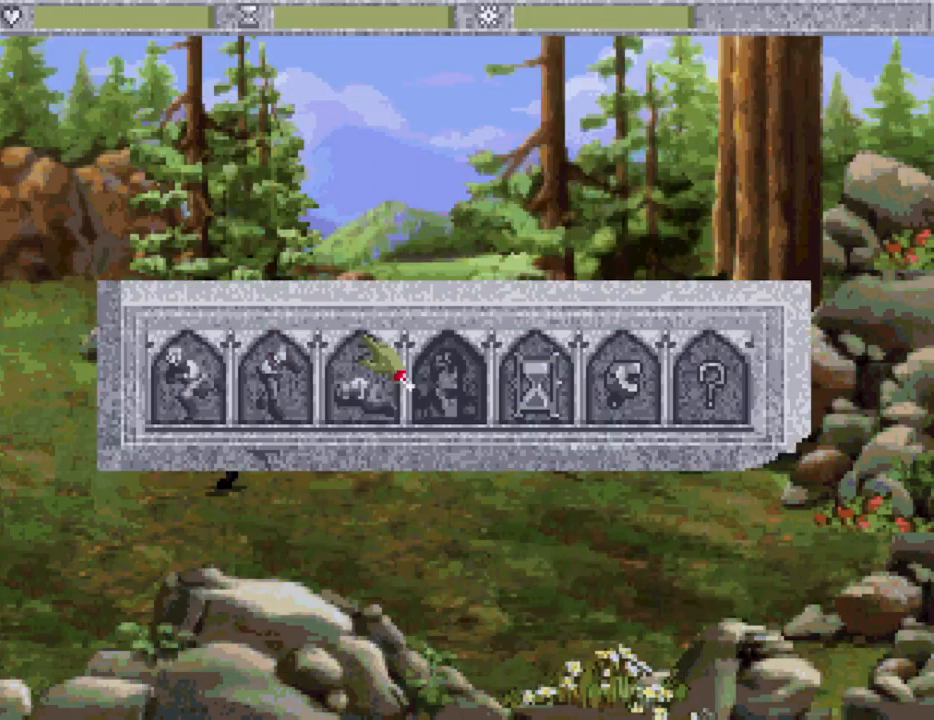
{"keys": [], "events": []}
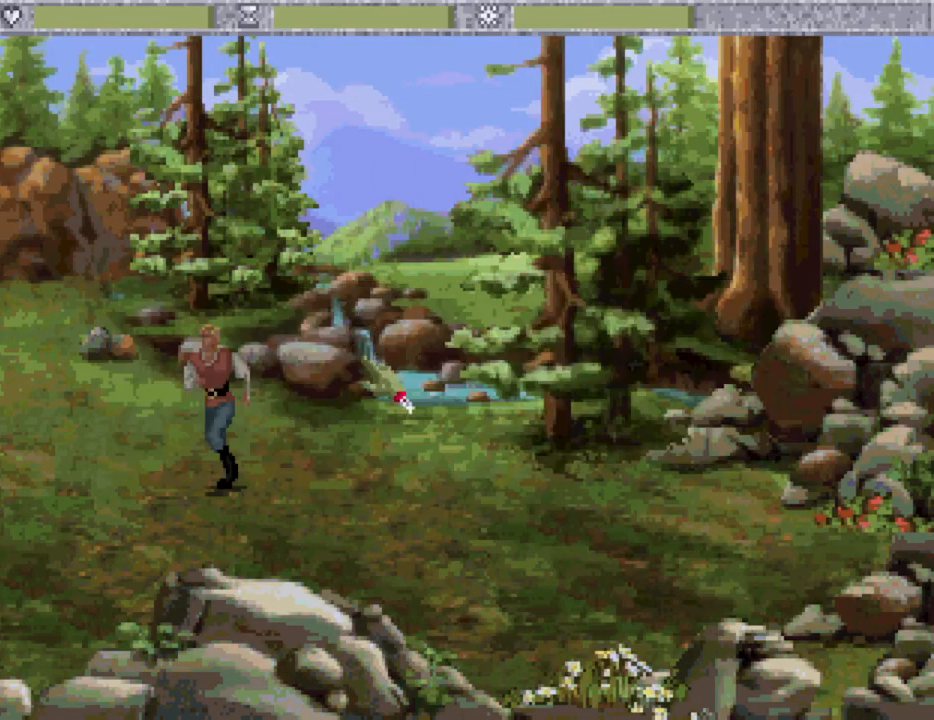
{"keys": [], "events": [[33, "escape", "down"], [67, "escape", "up"], [117, "escape", "down"], [267, "escape", "up"]]}
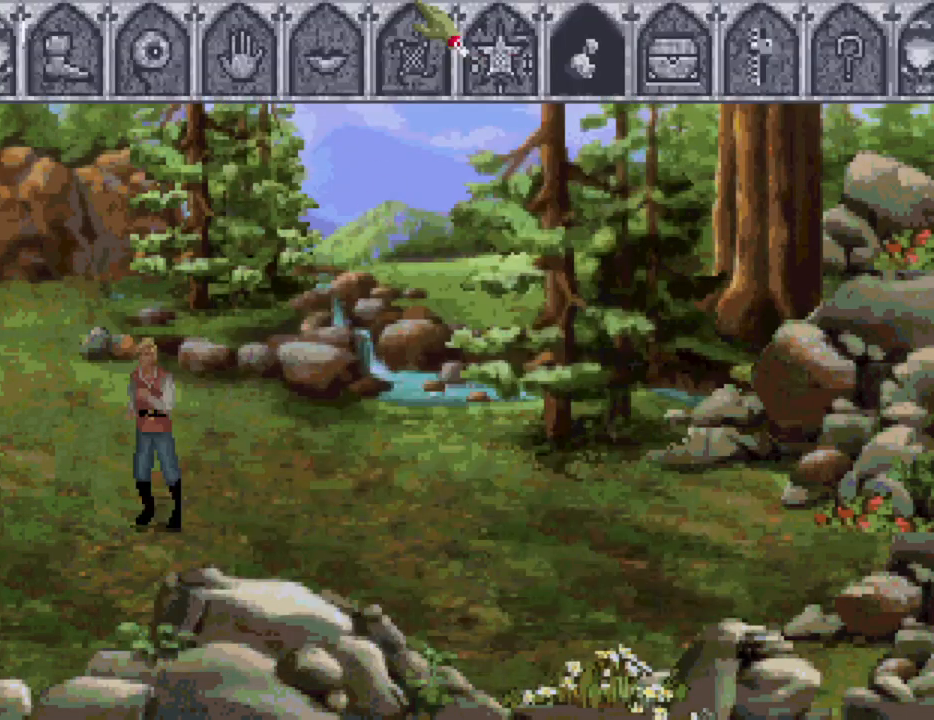
{"keys": [], "events": []}
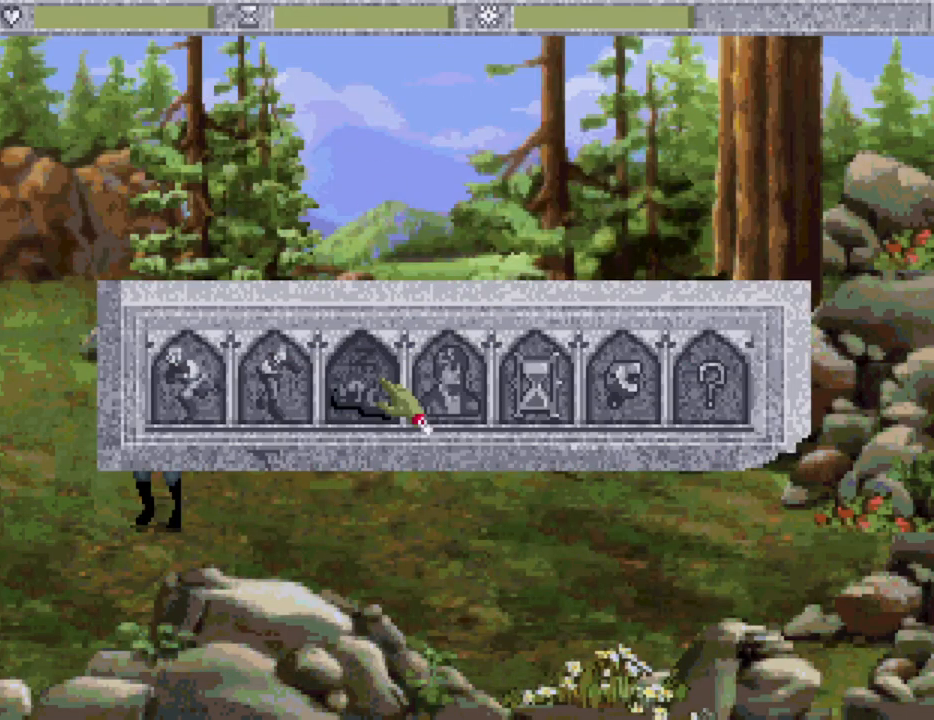
{"keys": ["escape"], "events": [[283, "escape", "down"], [333, "escape", "up"], [433, "escape", "down"]]}
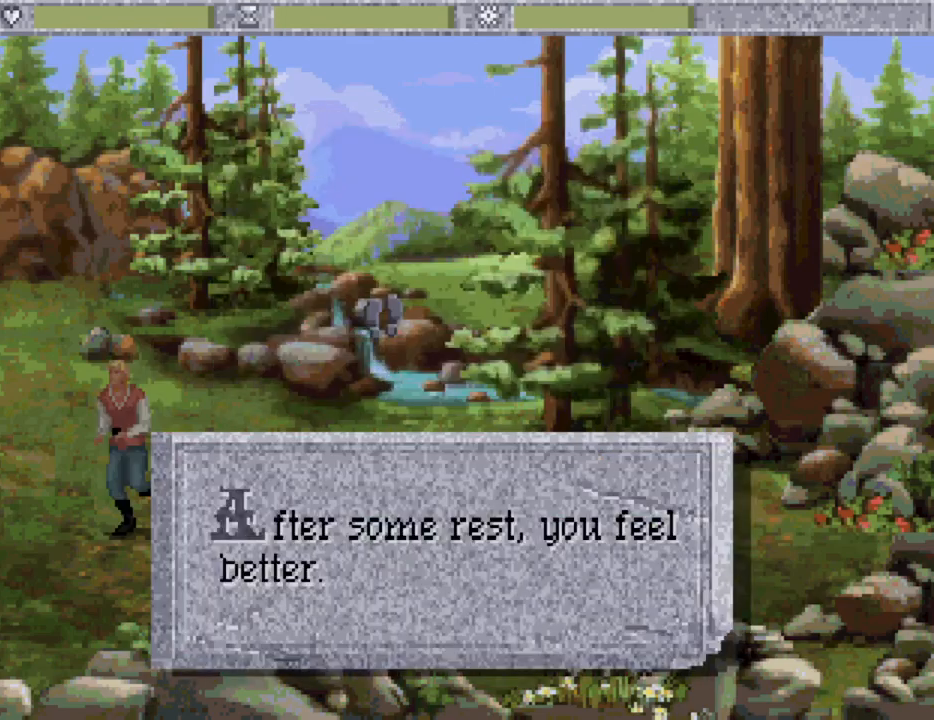
{"keys": [], "events": [[17, "escape", "up"]]}
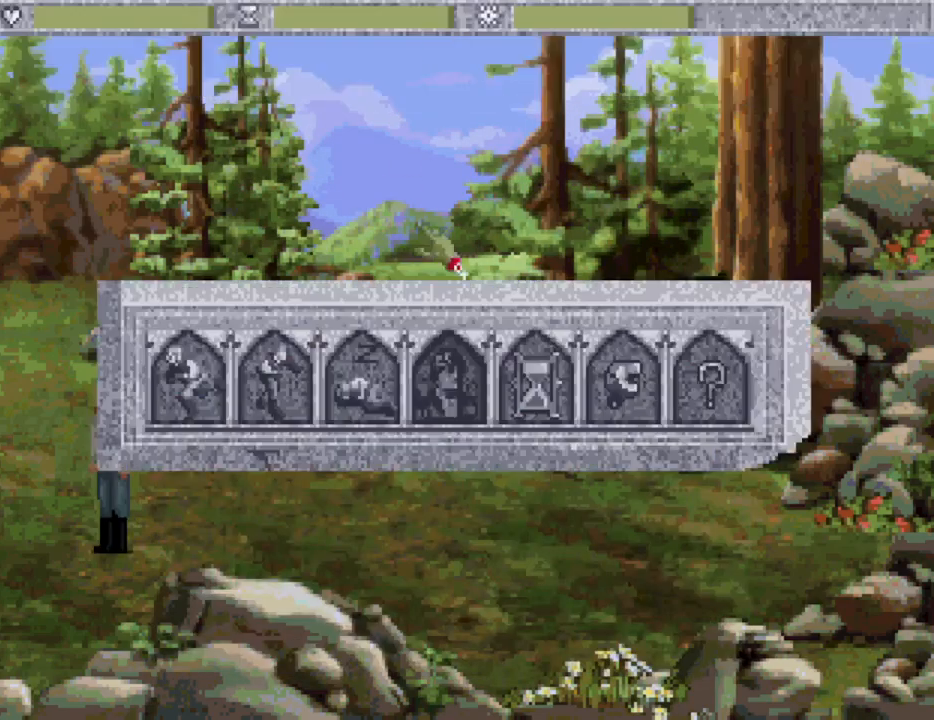
{"keys": [], "events": []}
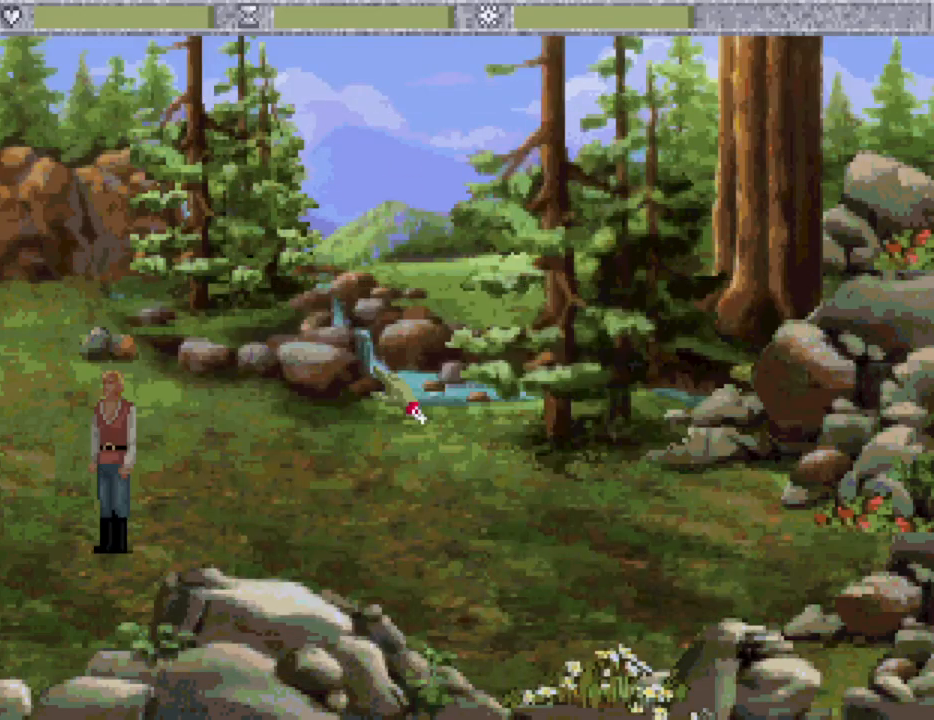
{"keys": [], "events": [[50, "escape", "down"], [150, "escape", "up"], [200, "escape", "down"], [283, "escape", "up"]]}
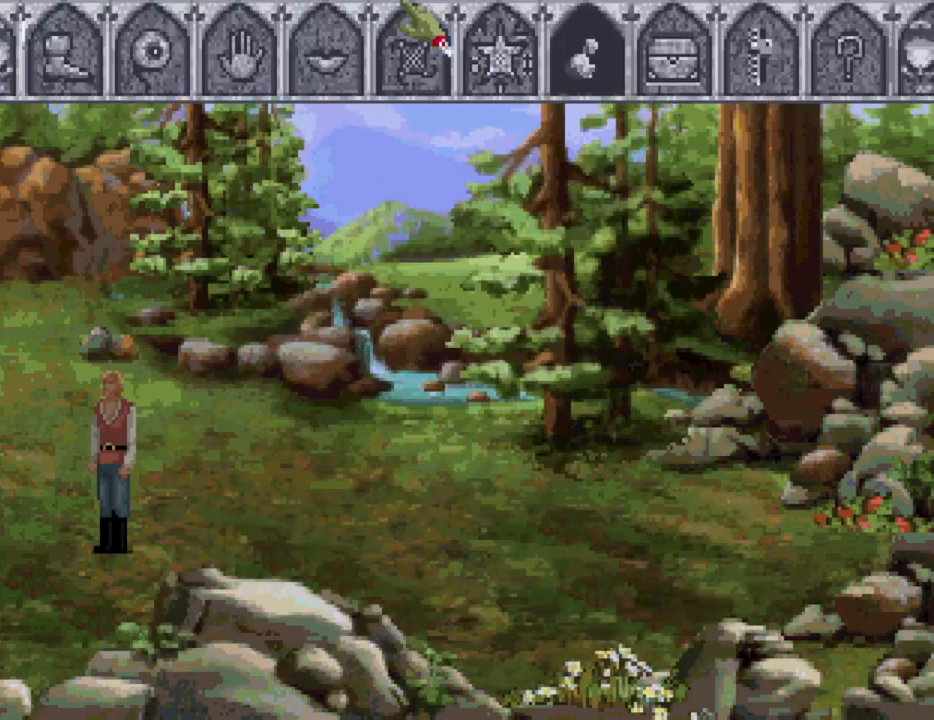
{"keys": [], "events": []}
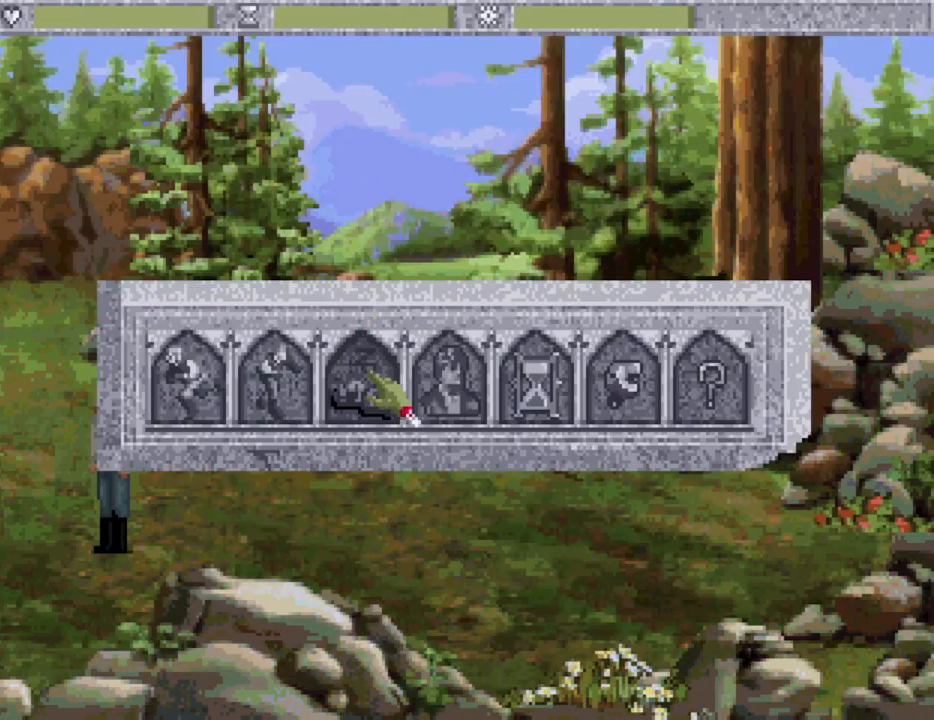
{"keys": ["escape"], "events": [[317, "escape", "down"], [367, "escape", "up"], [467, "escape", "down"]]}
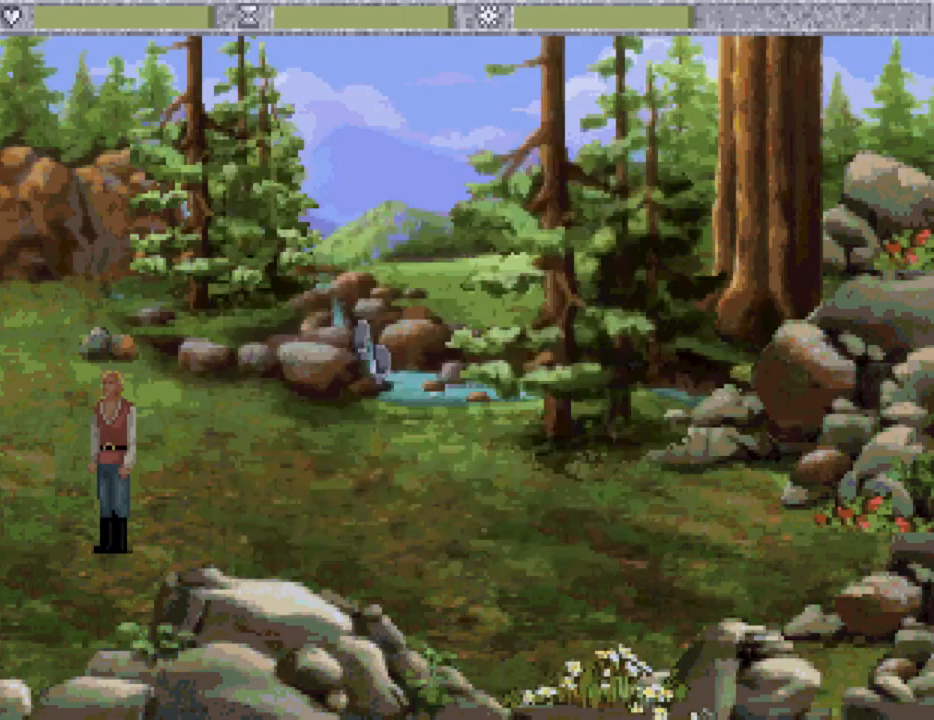
{"keys": [], "events": [[50, "escape", "up"]]}
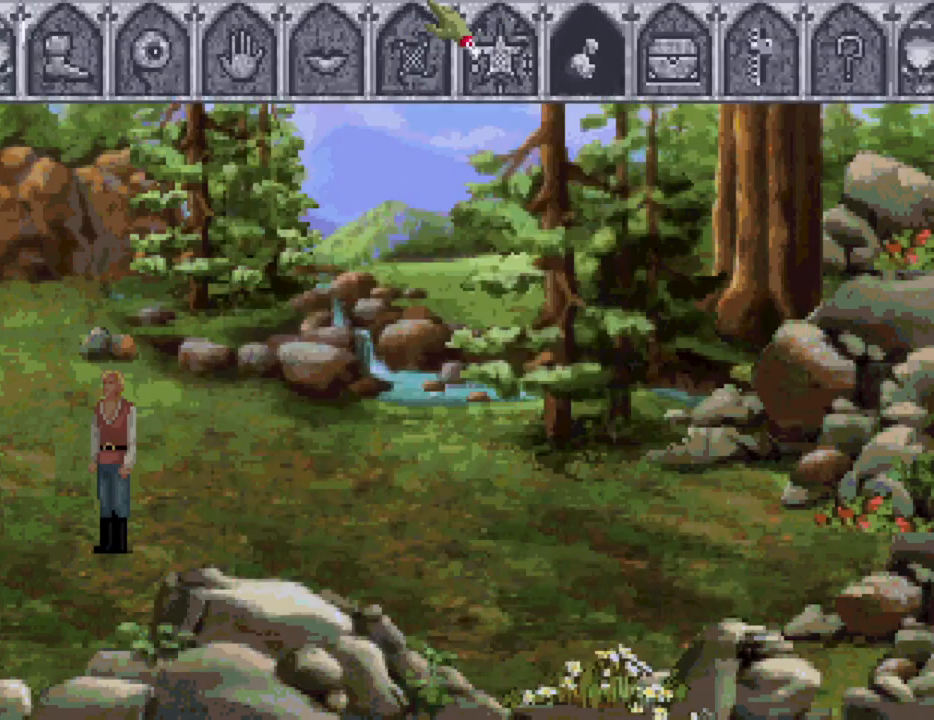
{"keys": [], "events": []}
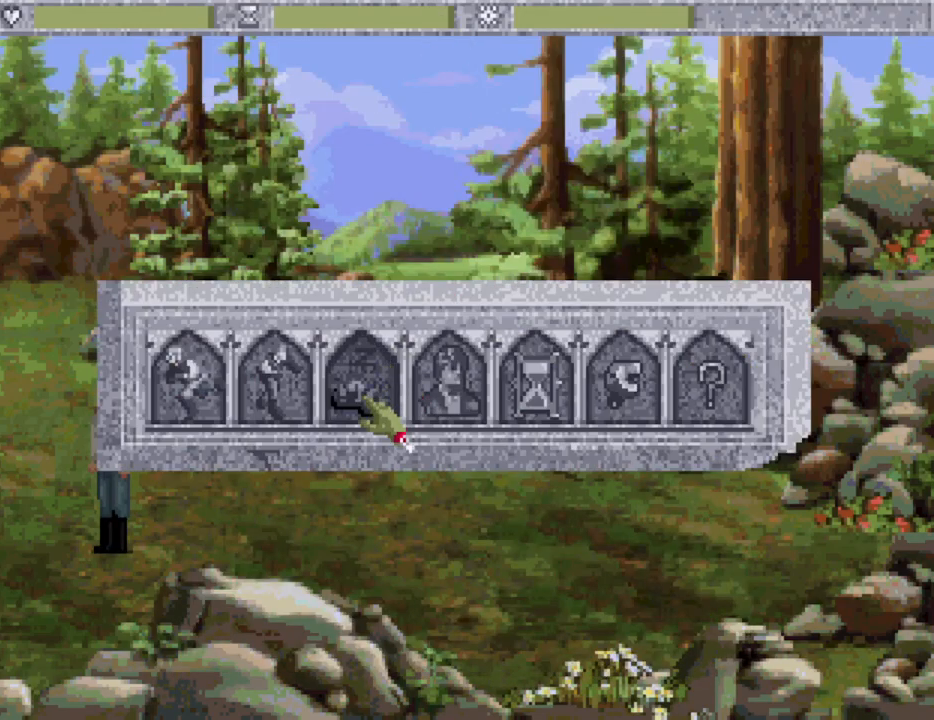
{"keys": [], "events": [[183, "escape", "down"], [267, "escape", "up"], [317, "escape", "down"], [450, "escape", "up"]]}
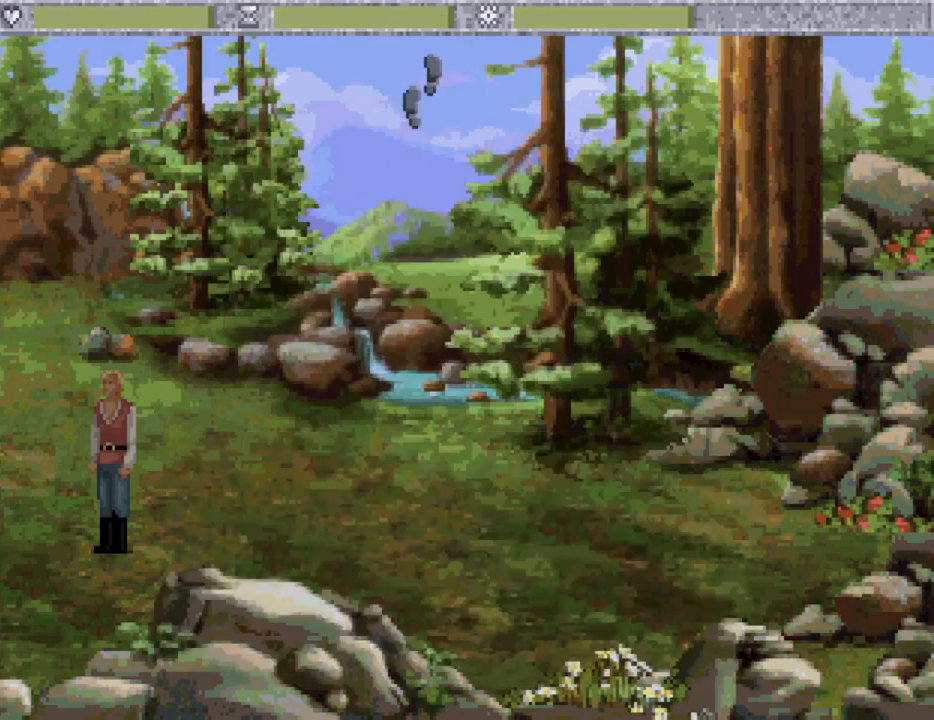
{"keys": [], "events": []}
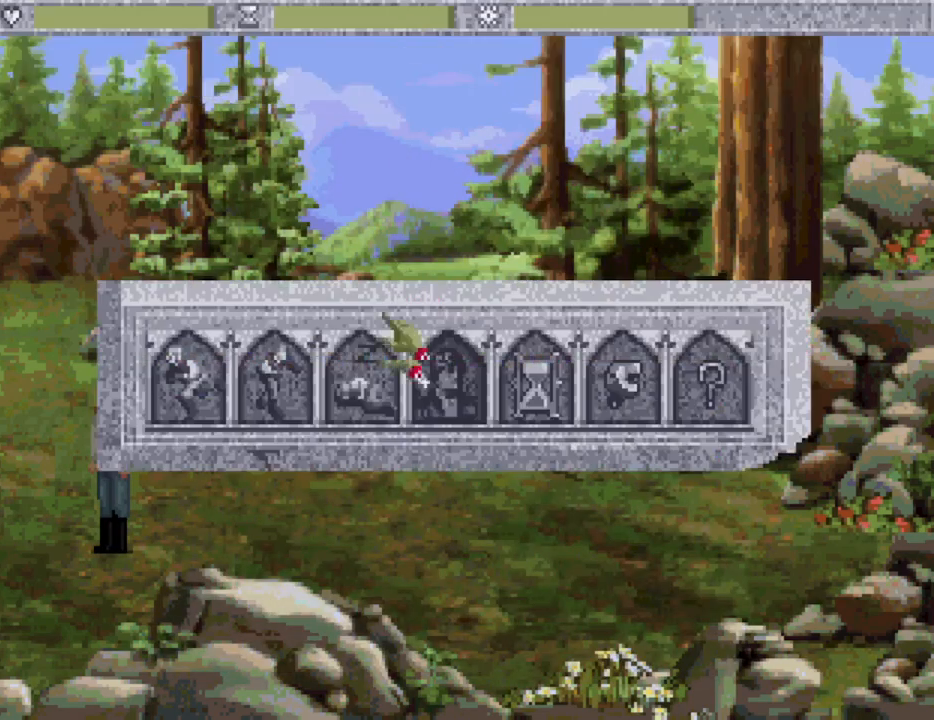
{"keys": [], "events": []}
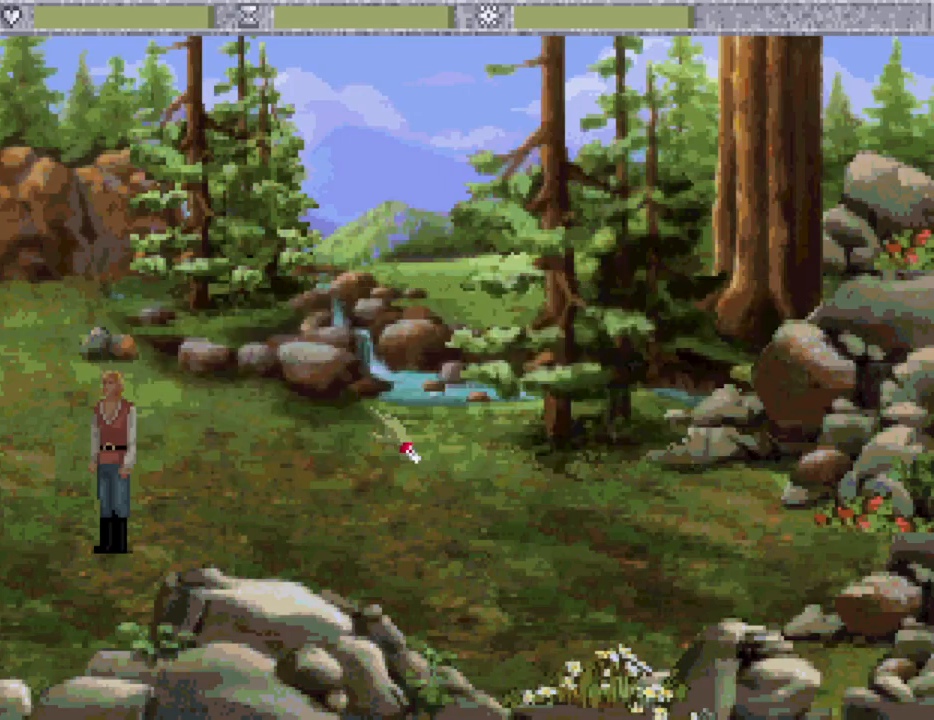
{"keys": [], "events": [[33, "escape", "down"], [83, "escape", "up"], [167, "escape", "down"], [267, "escape", "up"]]}
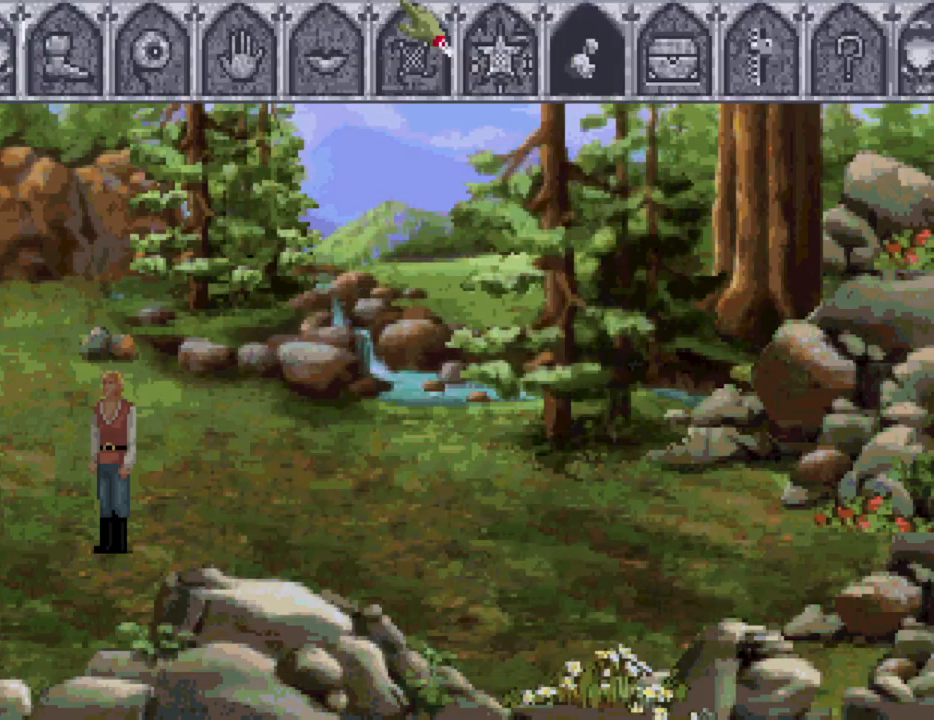
{"keys": [], "events": []}
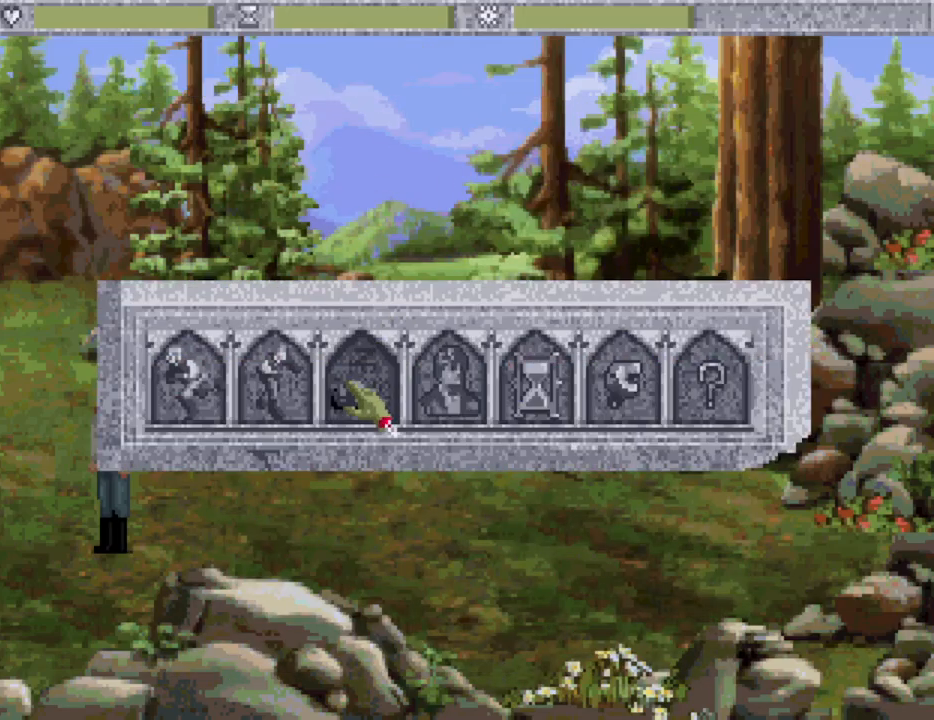
{"keys": [], "events": [[250, "escape", "down"], [300, "escape", "up"], [383, "escape", "down"], [483, "escape", "up"]]}
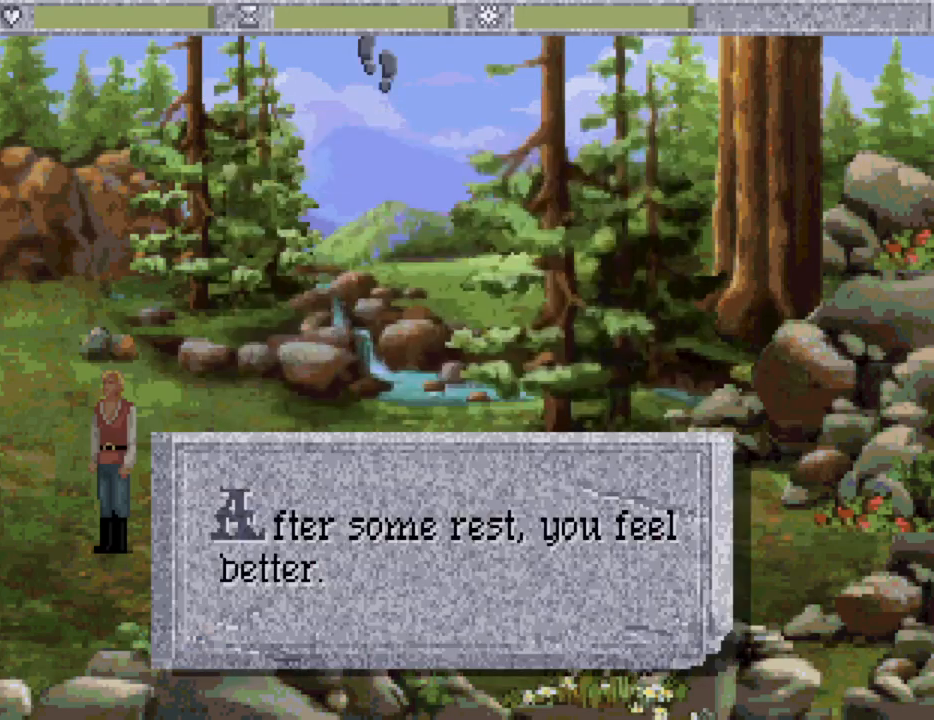
{"keys": [], "events": []}
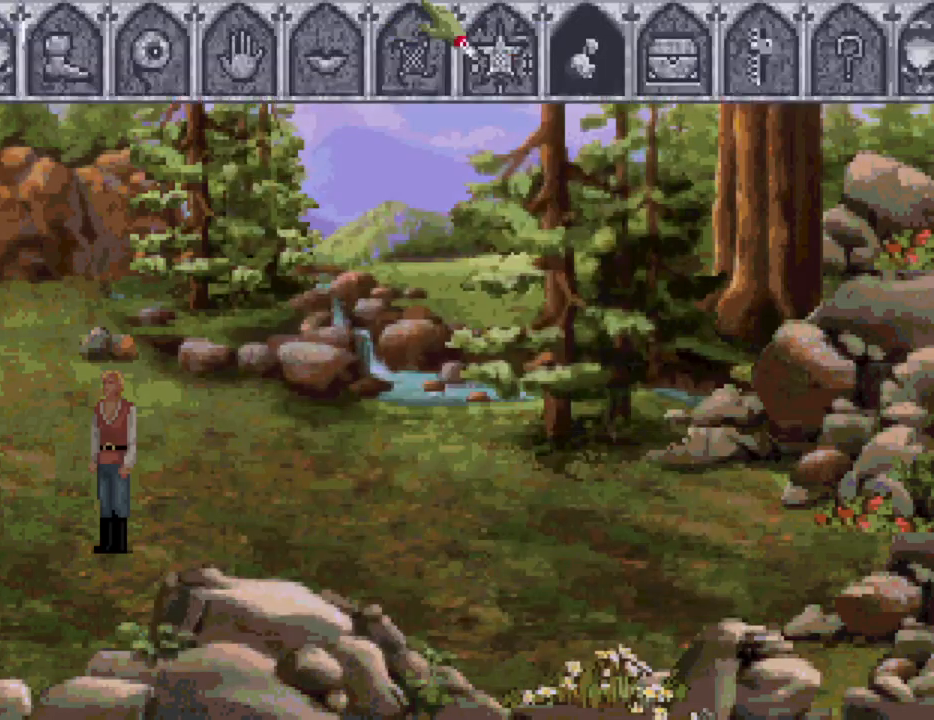
{"keys": [], "events": []}
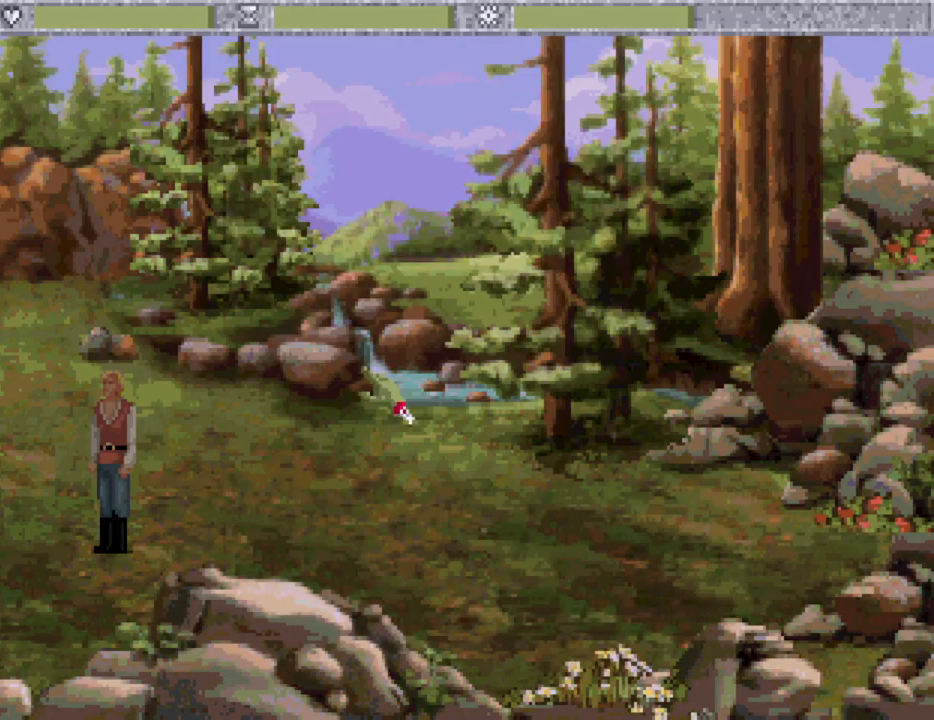
{"keys": [], "events": [[150, "escape", "down"], [250, "escape", "up"], [333, "escape", "down"], [483, "escape", "up"]]}